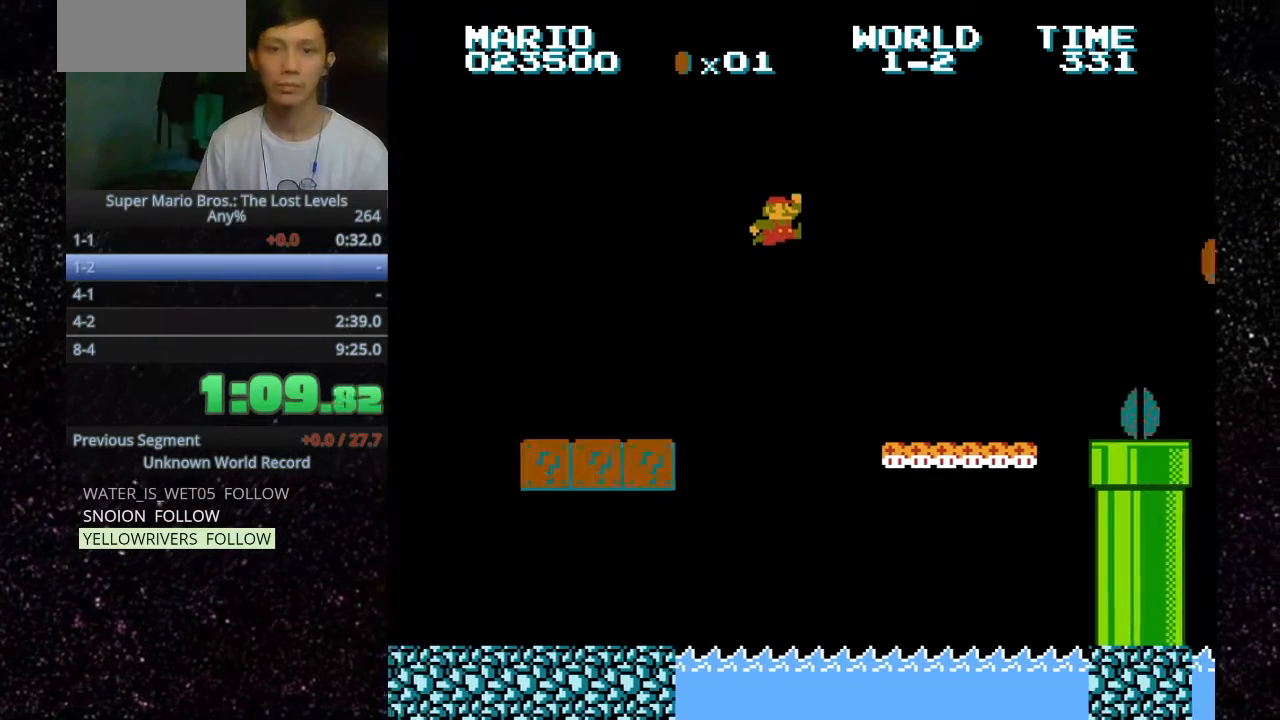
Gameplay with keyboard; each line is a JSON object with the keys held at the frame after it. "events" lists presses ("down") and releases ("up") of ".", "f", "g", "h", "o" and "t" between this image and that frame as [ms after this image, input, new state], when the widget could be followed in between. No other keys are recorded. Mouse input is not recorded.
{"keys": [".", "h", "o"], "events": [[400, ".", "down"]]}
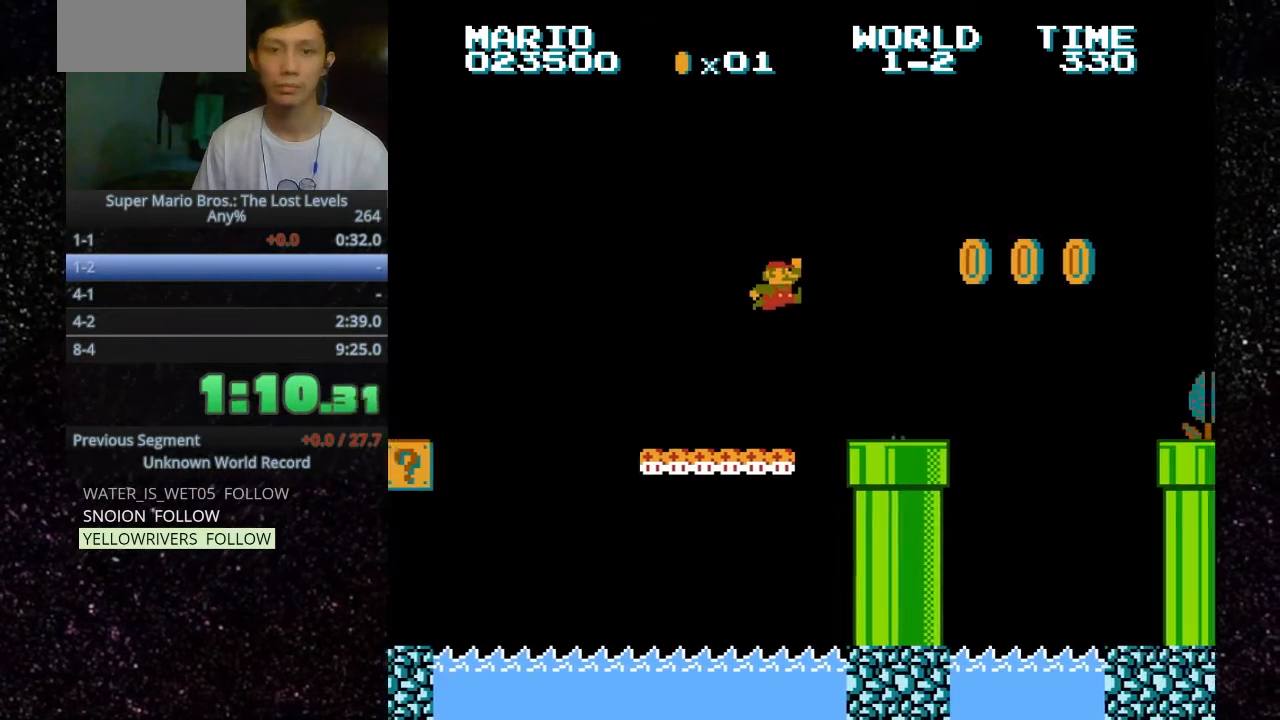
{"keys": ["h", "o"], "events": [[100, ".", "up"]]}
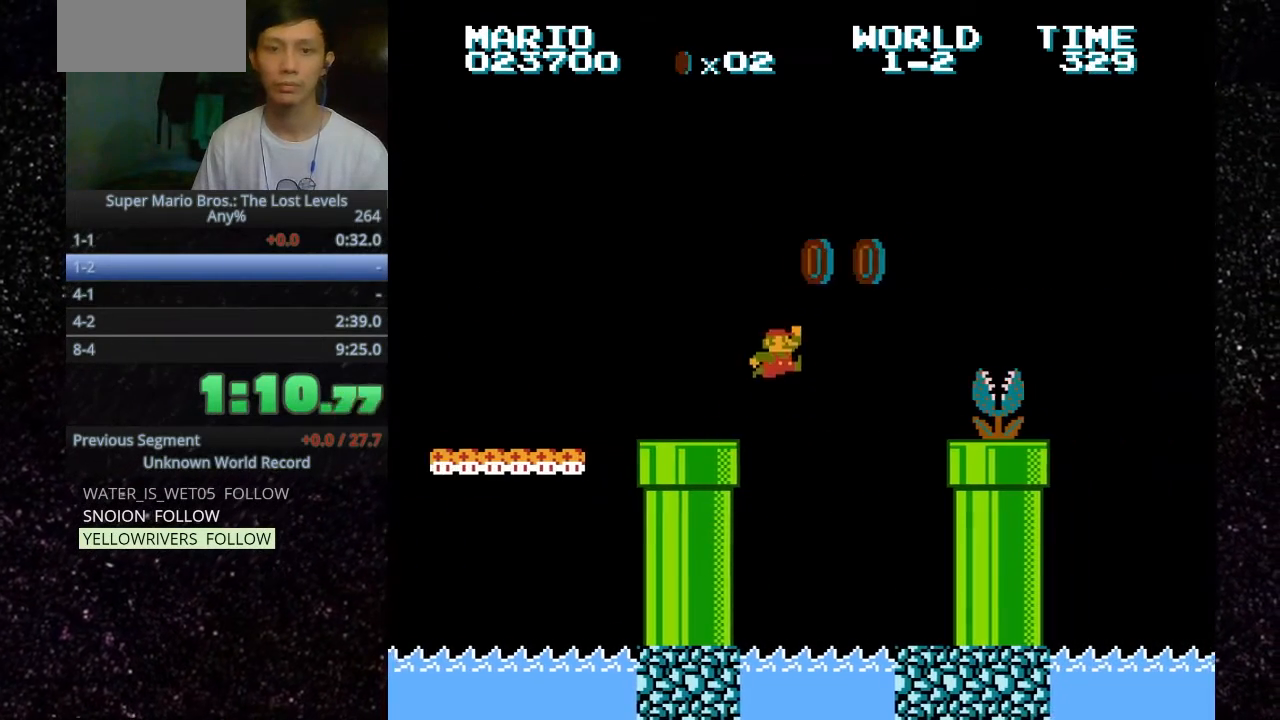
{"keys": ["o"], "events": [[67, "h", "up"], [133, "f", "down"], [400, "f", "up"]]}
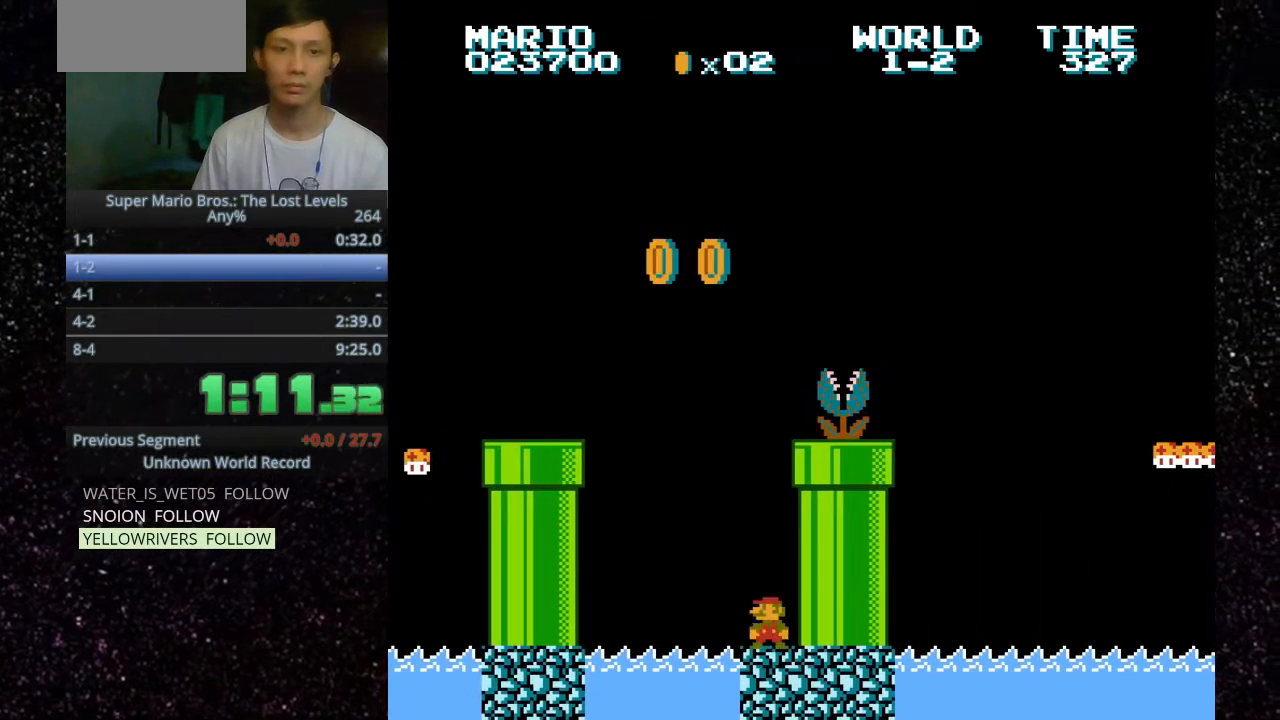
{"keys": [".", "h", "o"], "events": [[33, ".", "down"], [200, "h", "down"]]}
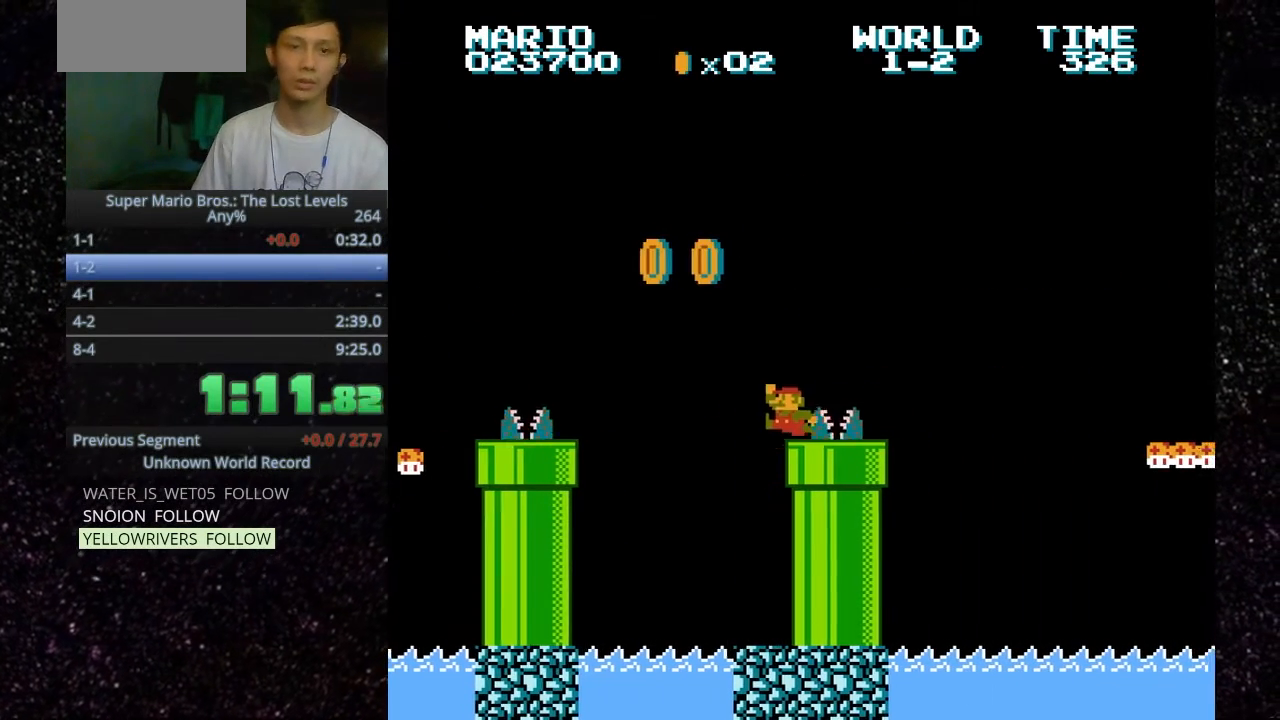
{"keys": [".", "h", "o"], "events": [[67, ".", "up"], [300, ".", "down"]]}
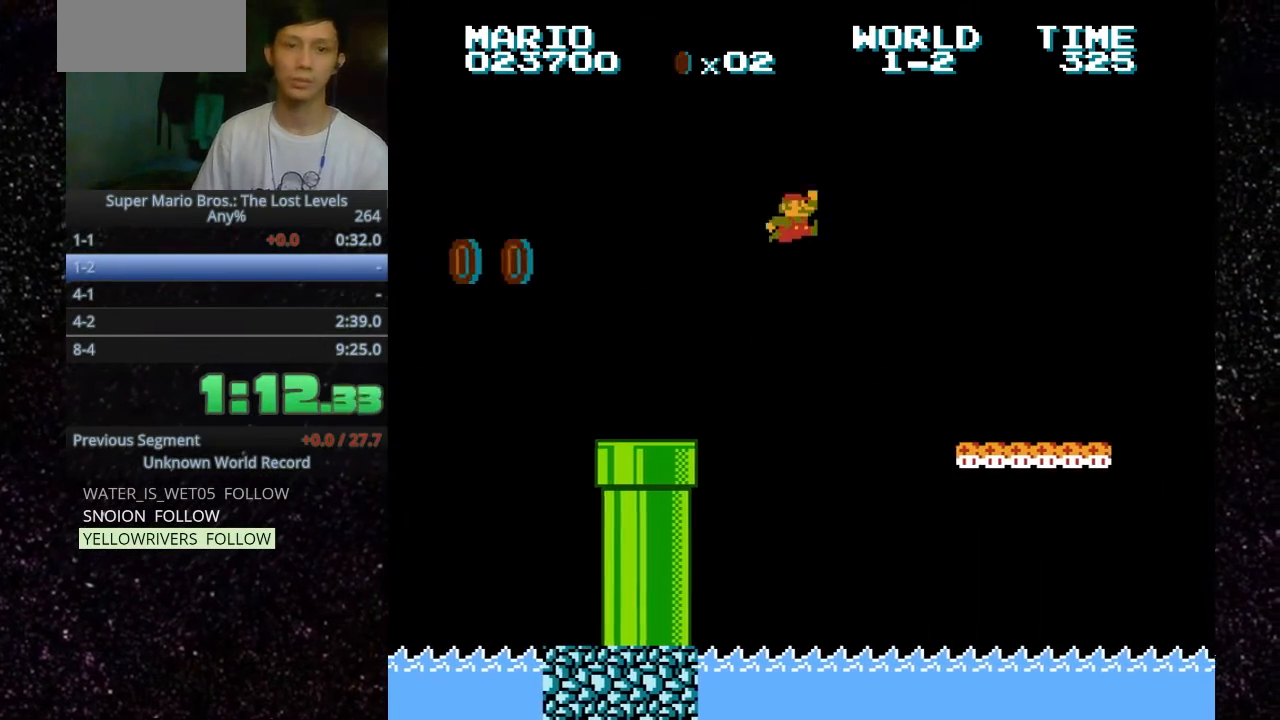
{"keys": ["h", "o"], "events": [[233, ".", "up"]]}
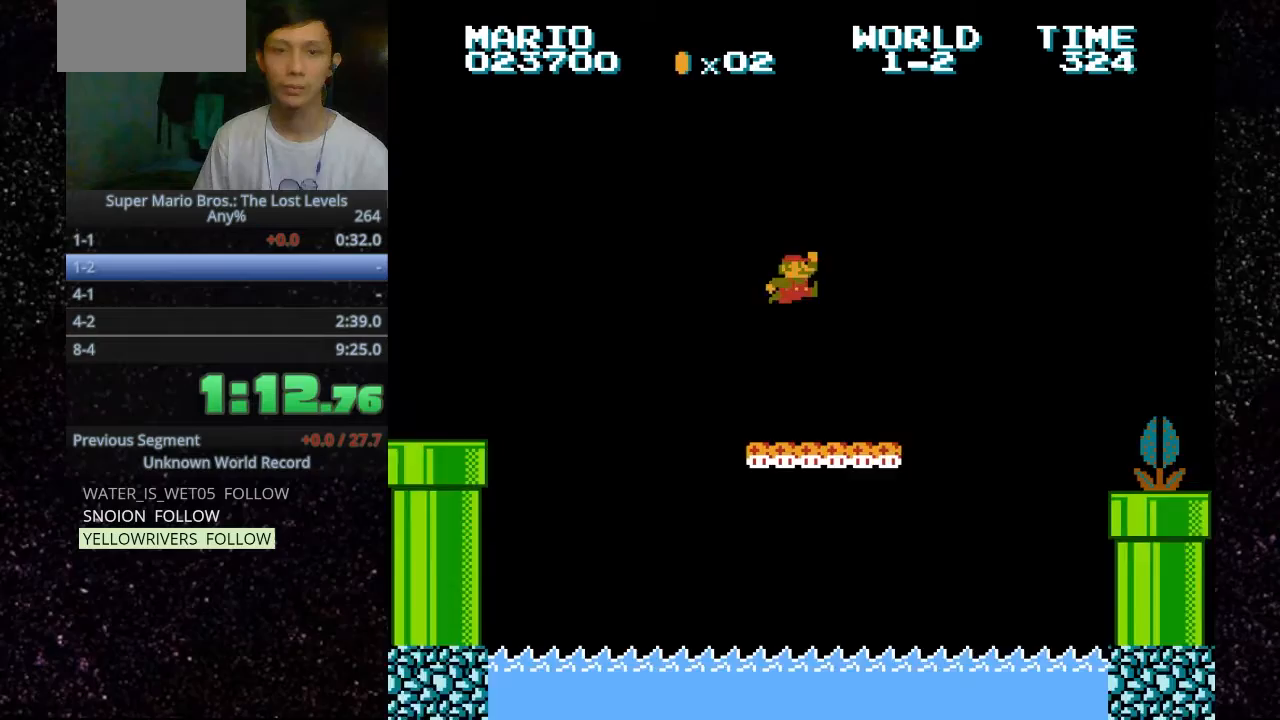
{"keys": [".", "h", "o"], "events": [[200, ".", "down"]]}
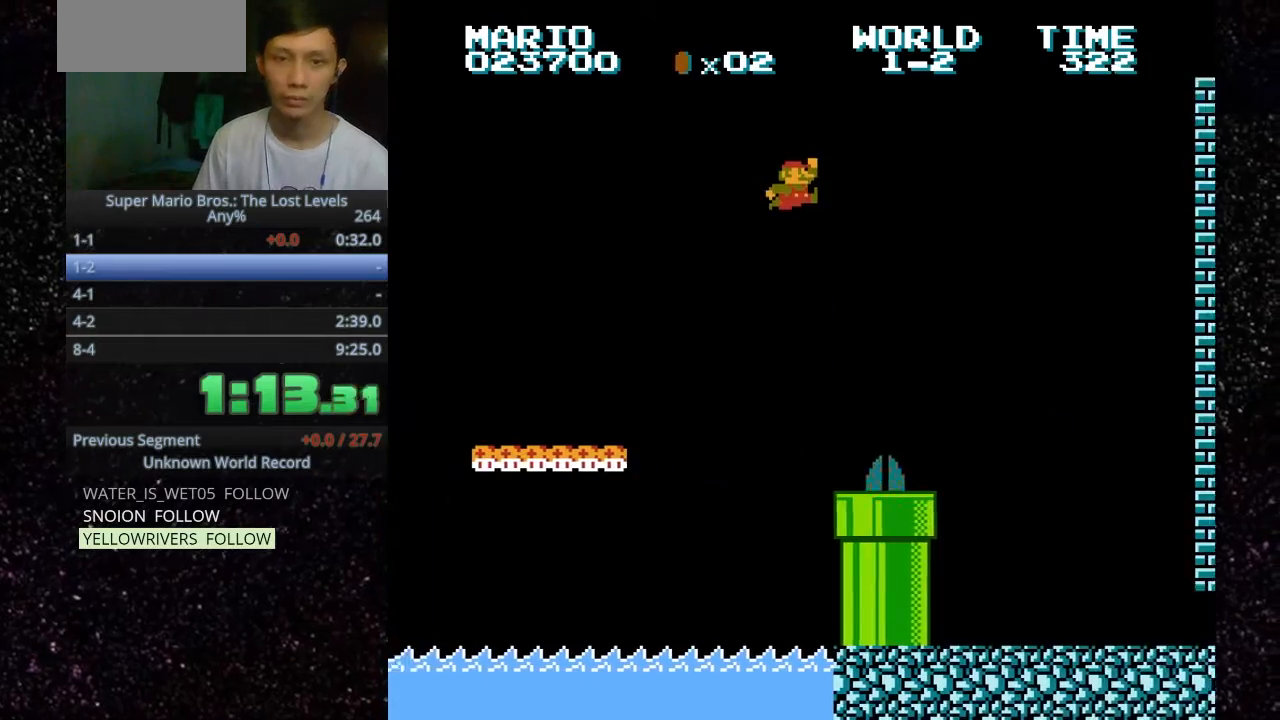
{"keys": ["h", "o"], "events": [[67, ".", "up"]]}
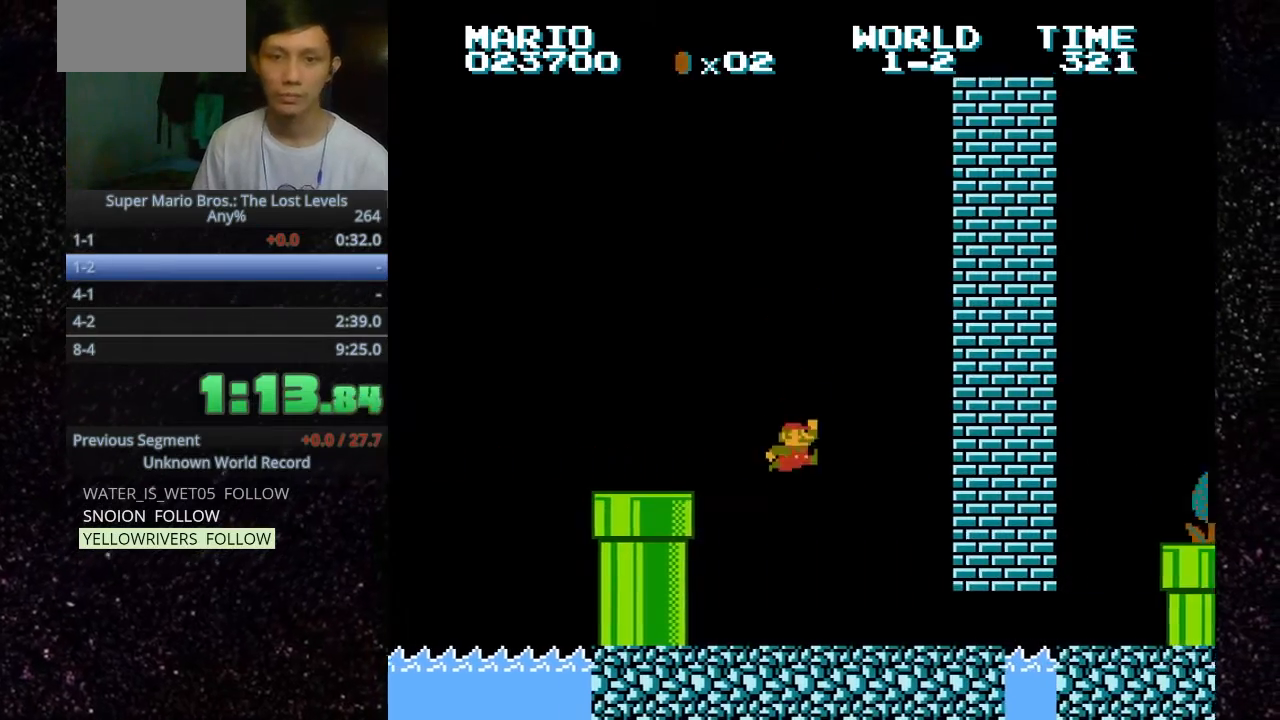
{"keys": ["h", "o"], "events": []}
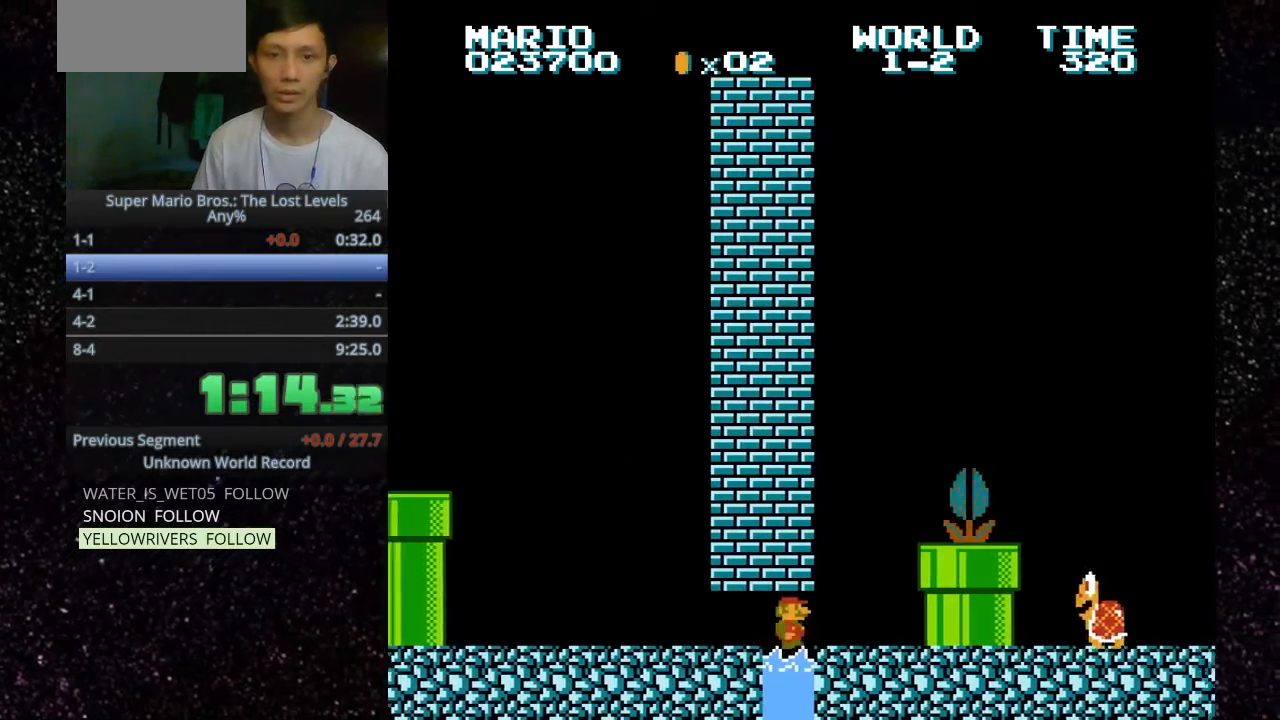
{"keys": [".", "h", "o"], "events": [[133, ".", "down"]]}
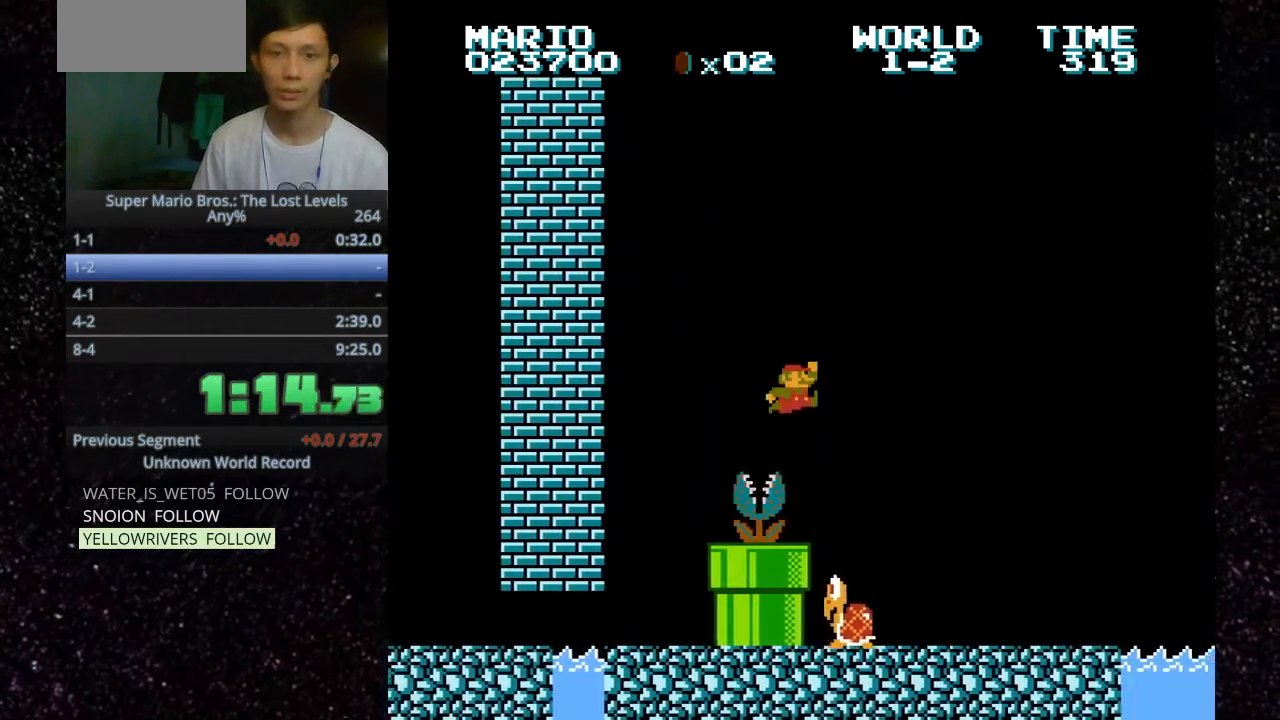
{"keys": ["f", "o"], "events": [[100, ".", "up"], [367, "f", "down"], [367, "h", "up"]]}
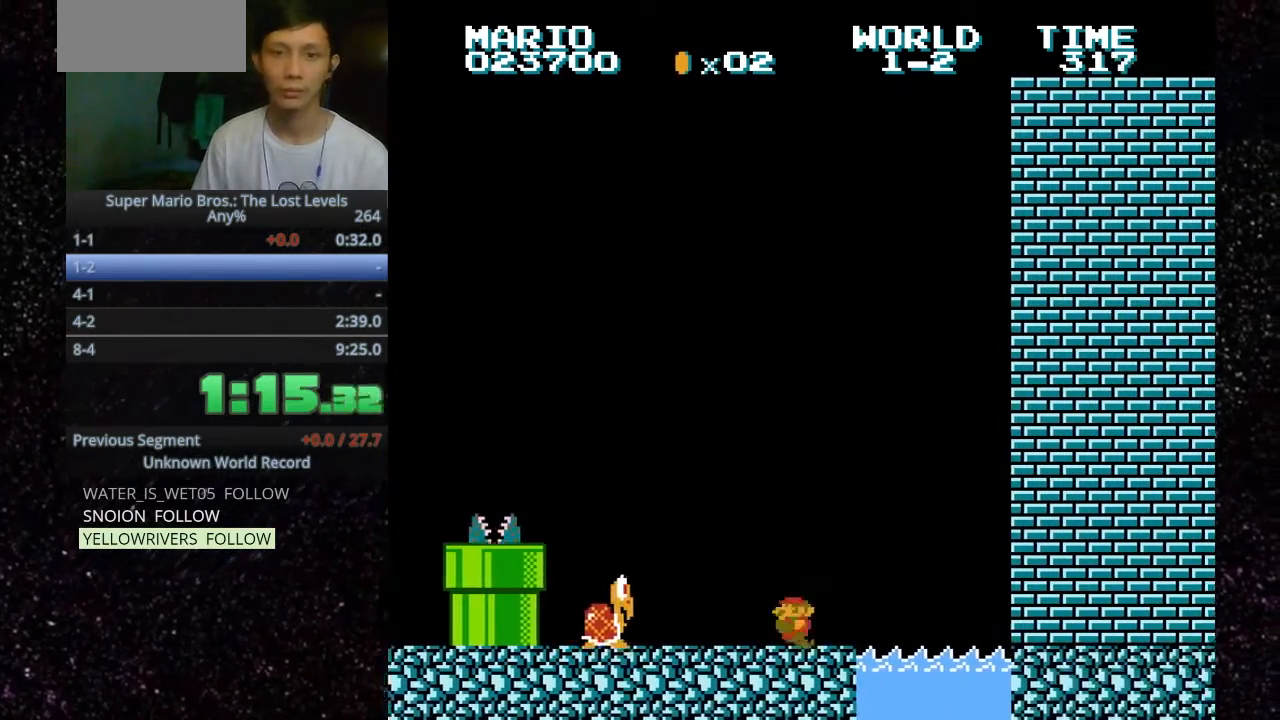
{"keys": ["h", "o"], "events": [[67, ".", "down"], [233, ".", "up"], [367, "f", "up"], [467, "h", "down"]]}
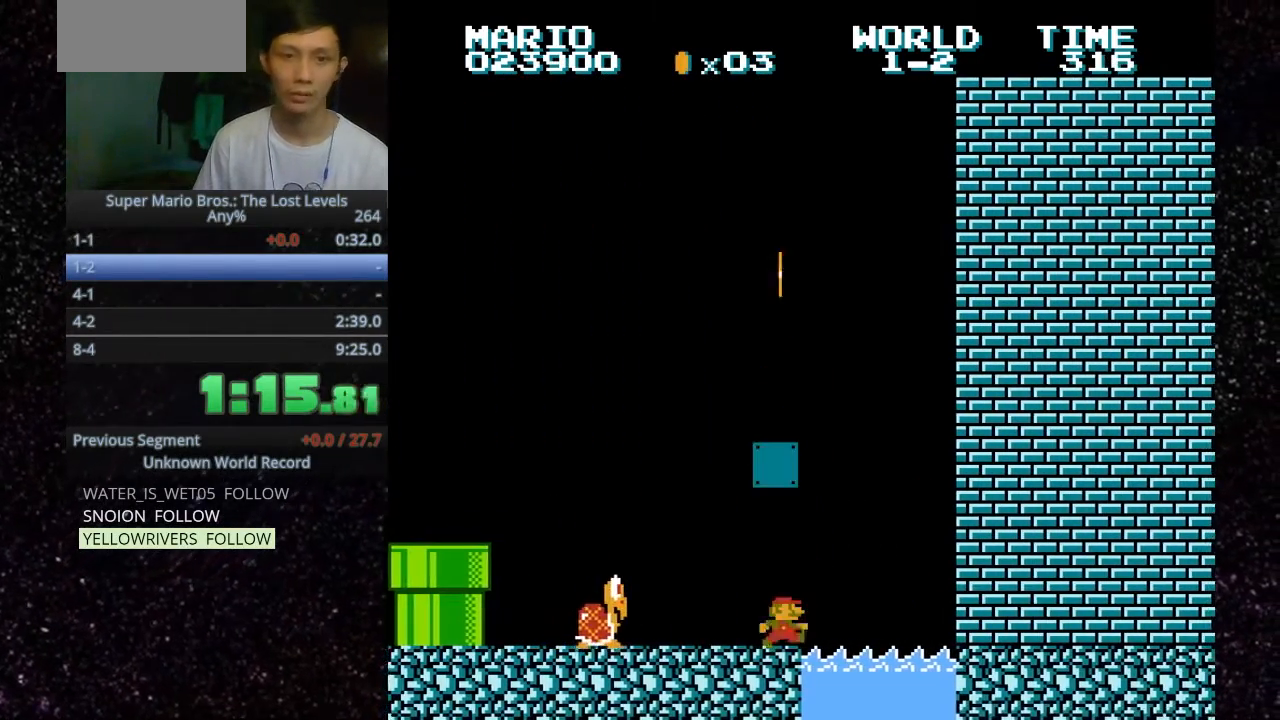
{"keys": [".", "f", "o"], "events": [[133, ".", "down"], [133, "f", "down"], [133, "h", "up"]]}
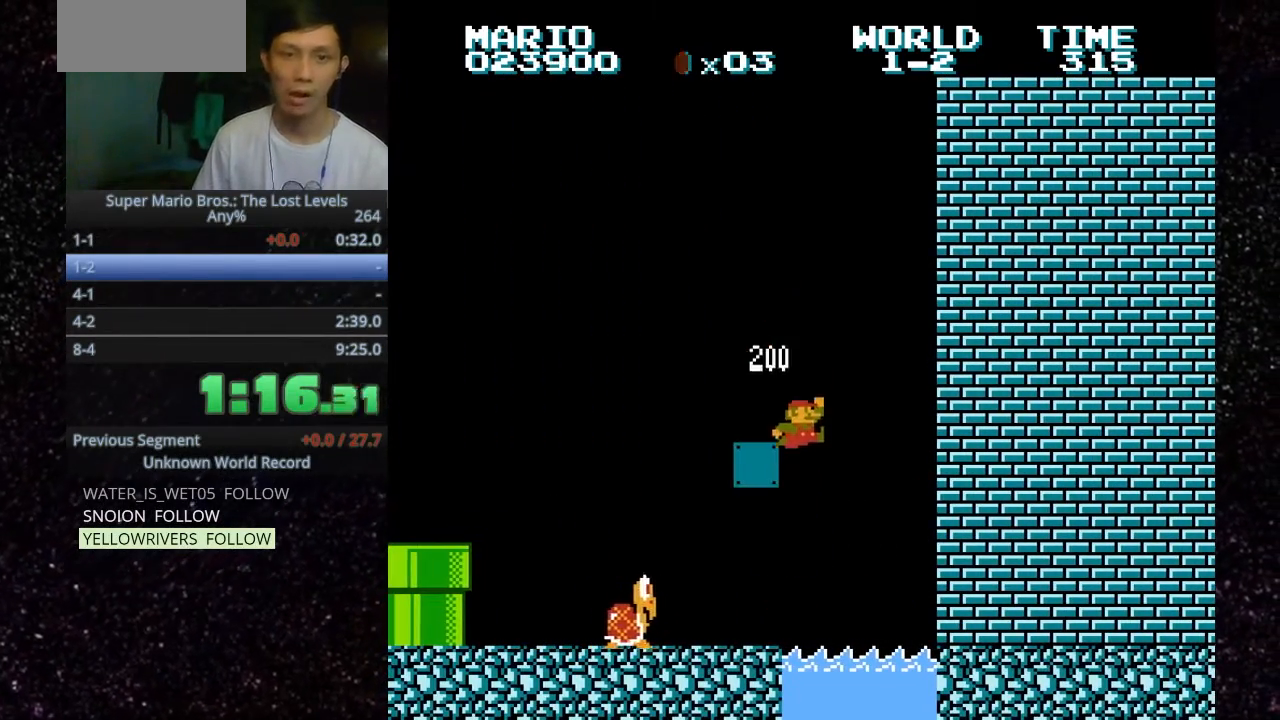
{"keys": ["f", "o"], "events": [[67, ".", "up"], [100, "f", "up"], [200, ".", "down"], [300, ".", "up"], [433, "f", "down"]]}
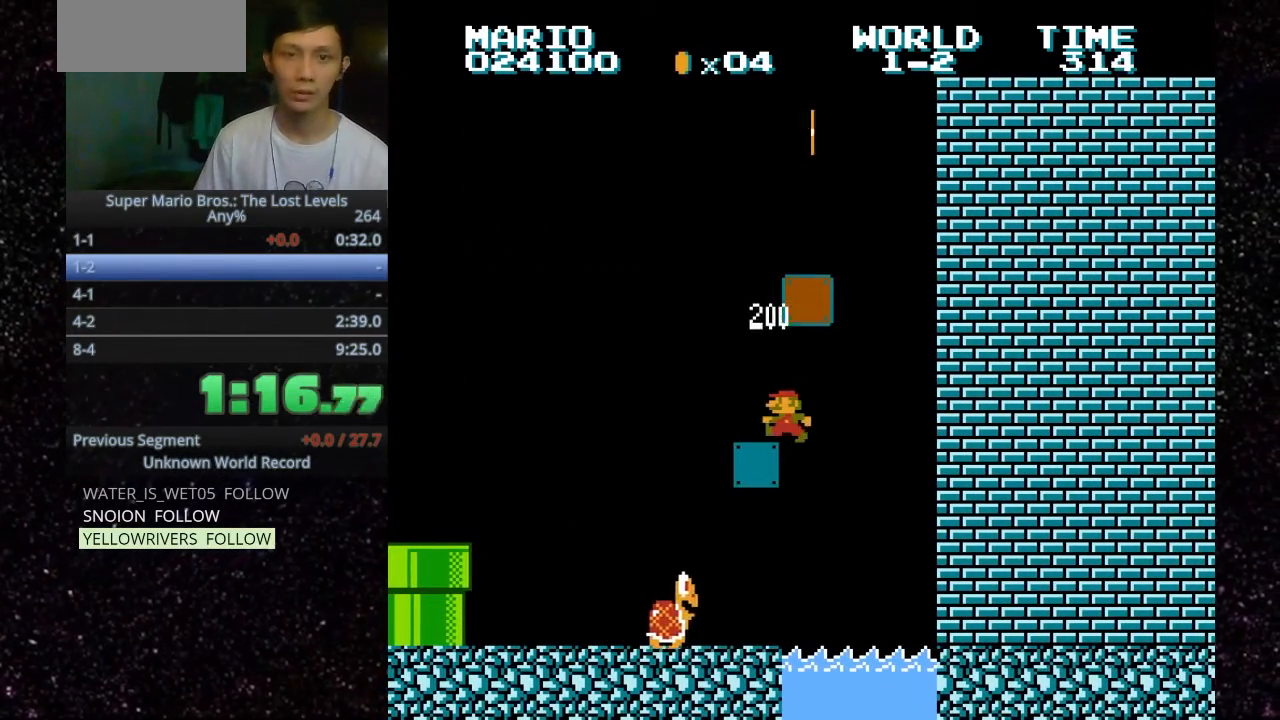
{"keys": [".", "h", "o"], "events": [[167, "f", "up"], [367, ".", "down"], [467, "h", "down"]]}
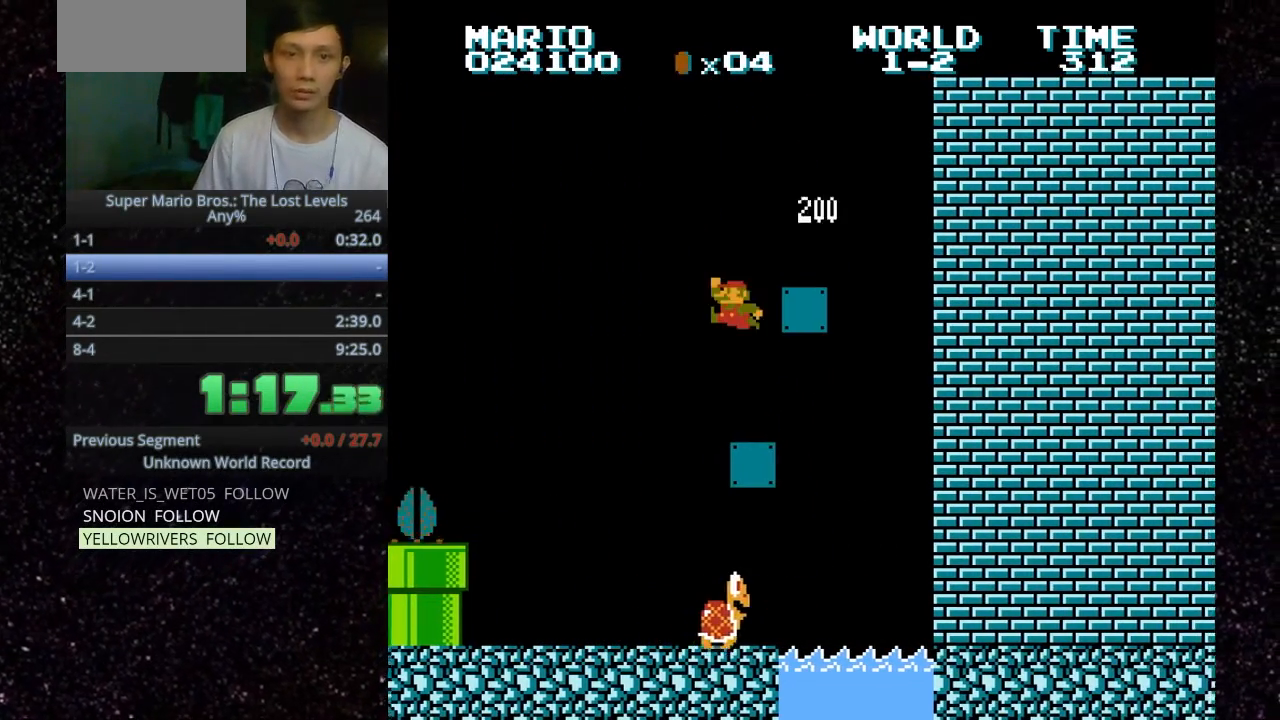
{"keys": [".", "h", "o"], "events": [[133, ".", "up"], [367, ".", "down"]]}